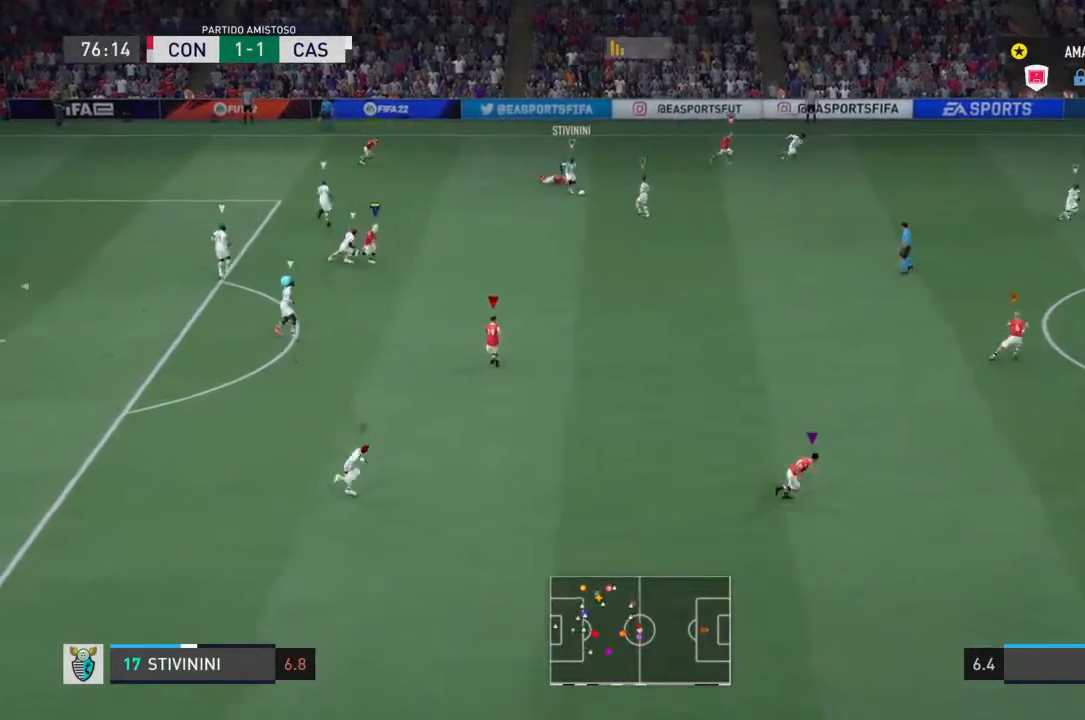
Gameplay with a controller (PlayStation layout); each line is a JSON object with the inputs held at the frame after it. "events" lists button and stick changes between this image and that frame as [ms after this image, input, new state], when the widget could be followed in between. Not read: L2 L3 R2 R3.
{"buttons": [], "left_stick": "center", "right_stick": "center", "events": []}
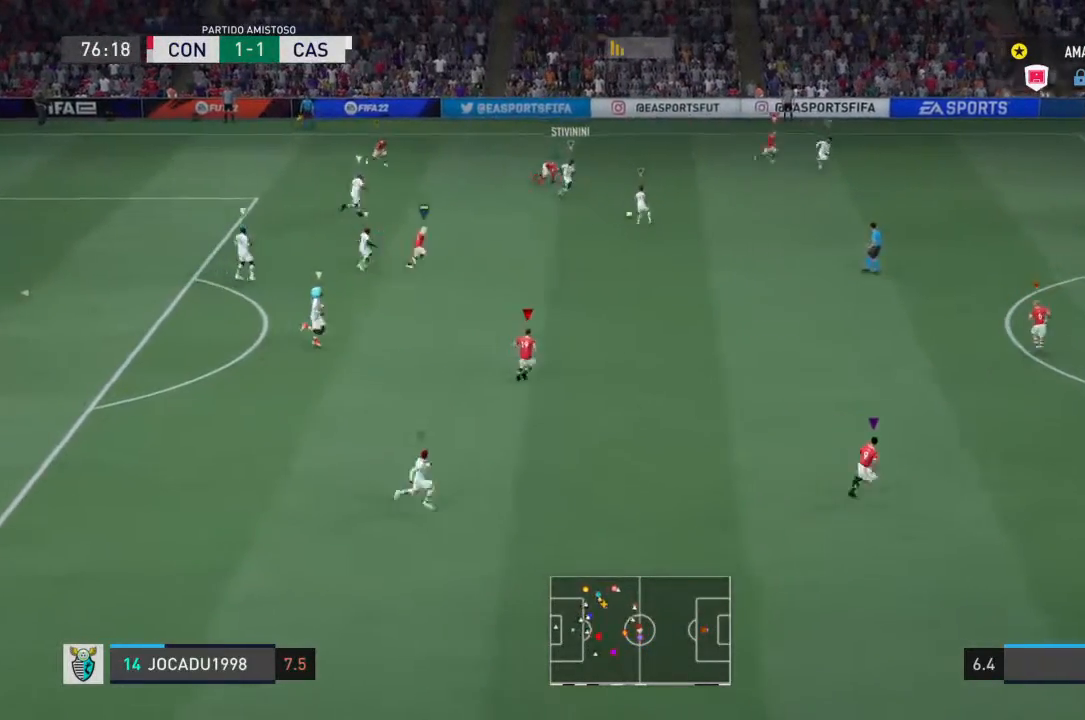
{"buttons": [], "left_stick": "right", "right_stick": "center", "events": [[33, "left_stick", "down-right"], [167, "left_stick", "right"]]}
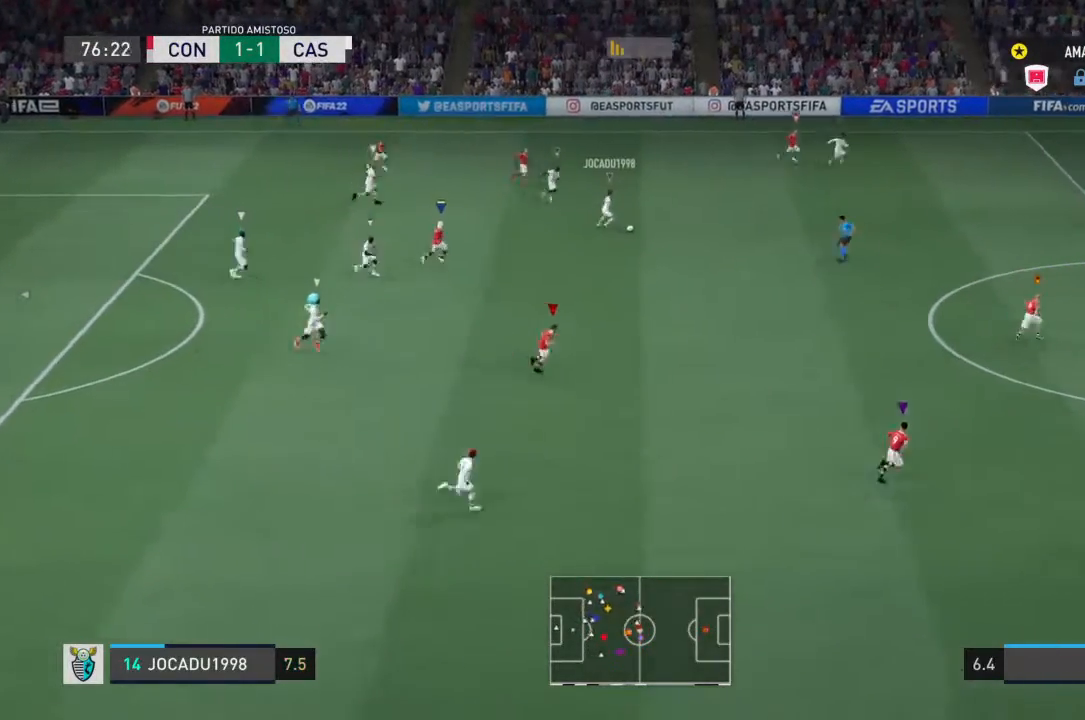
{"buttons": [], "left_stick": "right", "right_stick": "center", "events": []}
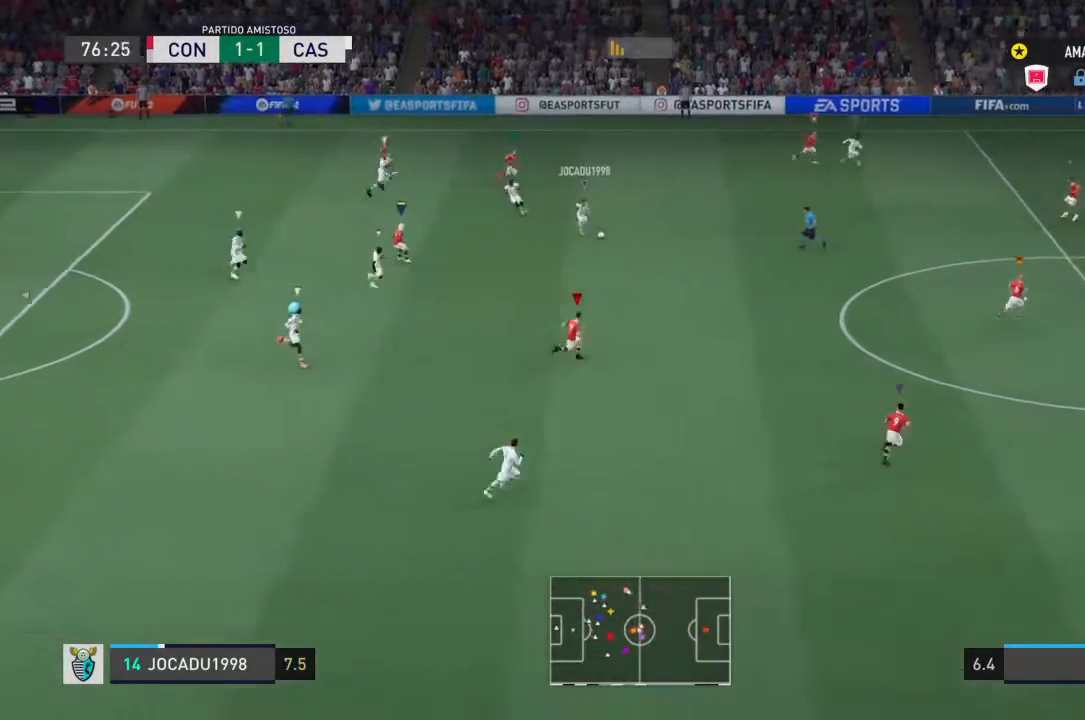
{"buttons": [], "left_stick": "right", "right_stick": "center", "events": []}
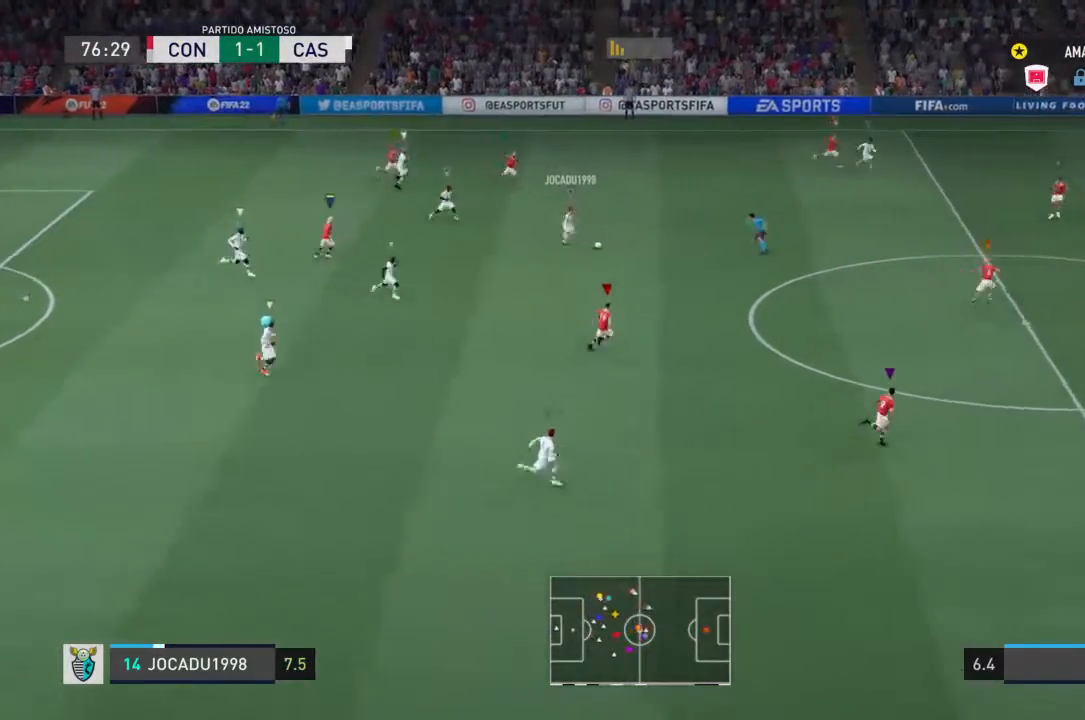
{"buttons": [], "left_stick": "right", "right_stick": "center", "events": []}
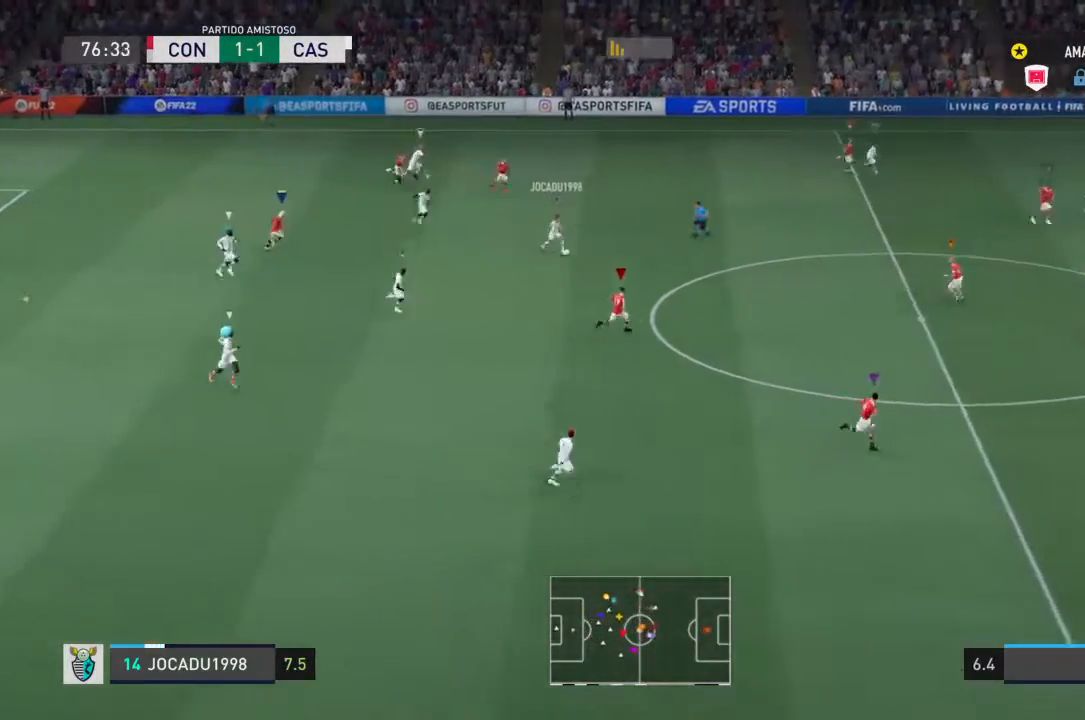
{"buttons": [], "left_stick": "right", "right_stick": "center", "events": []}
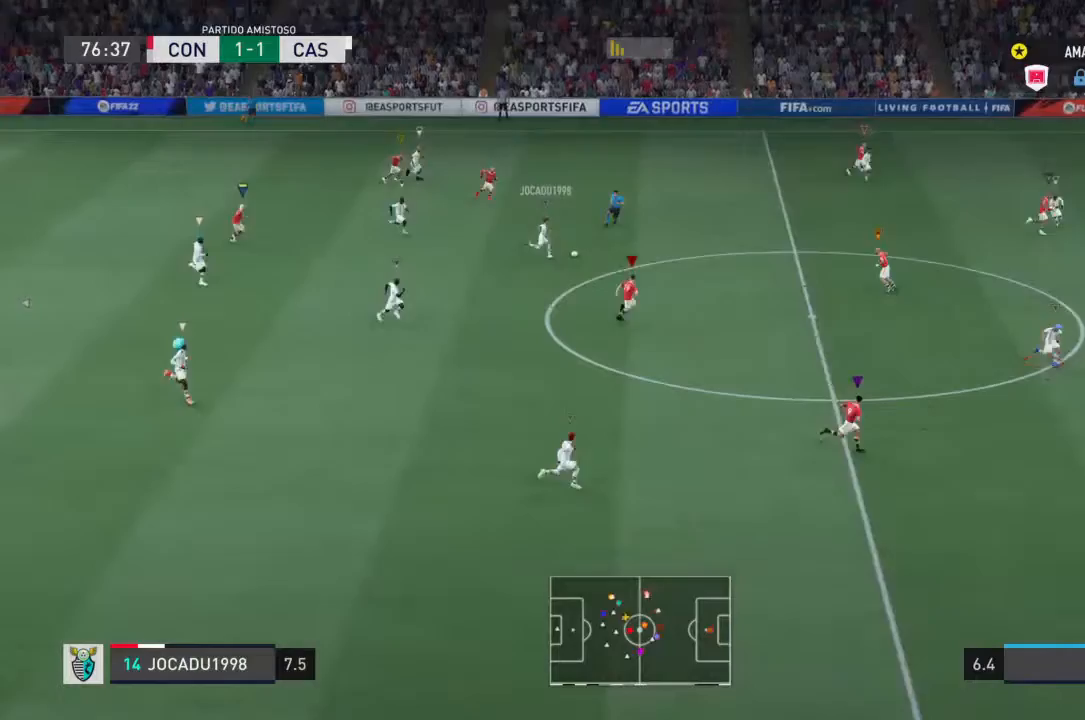
{"buttons": [], "left_stick": "down-right", "right_stick": "center", "events": [[133, "left_stick", "up-right"], [467, "left_stick", "down-right"]]}
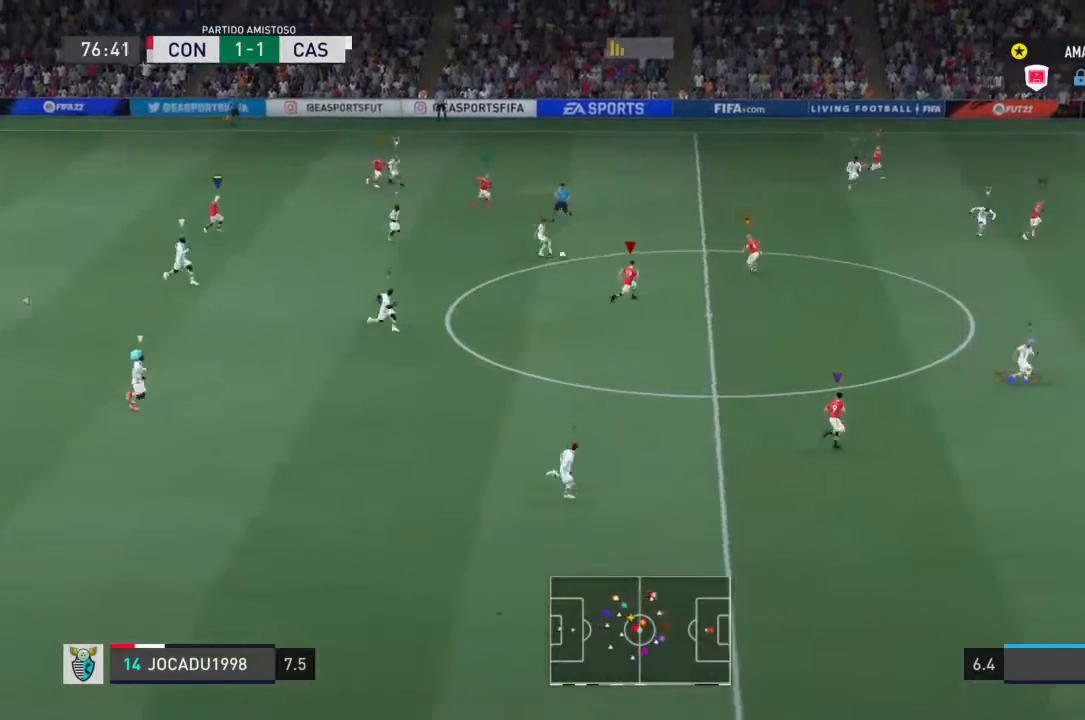
{"buttons": [], "left_stick": "down-right", "right_stick": "center", "events": [[67, "left_stick", "down"], [300, "left_stick", "down-right"]]}
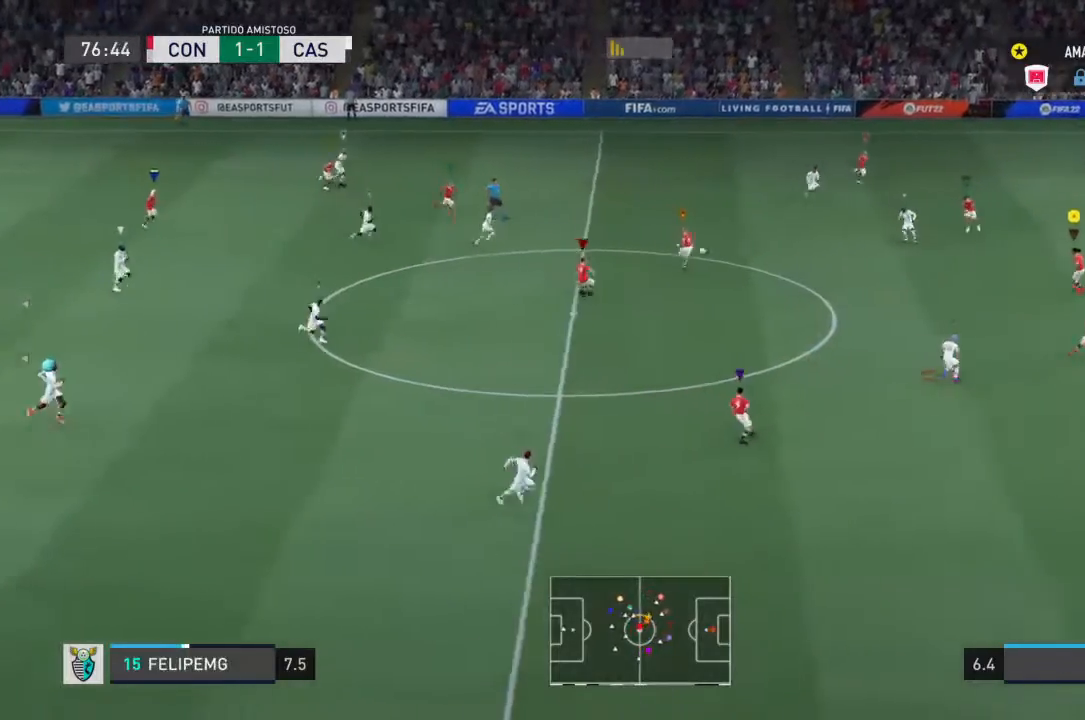
{"buttons": [], "left_stick": "down-right", "right_stick": "center", "events": []}
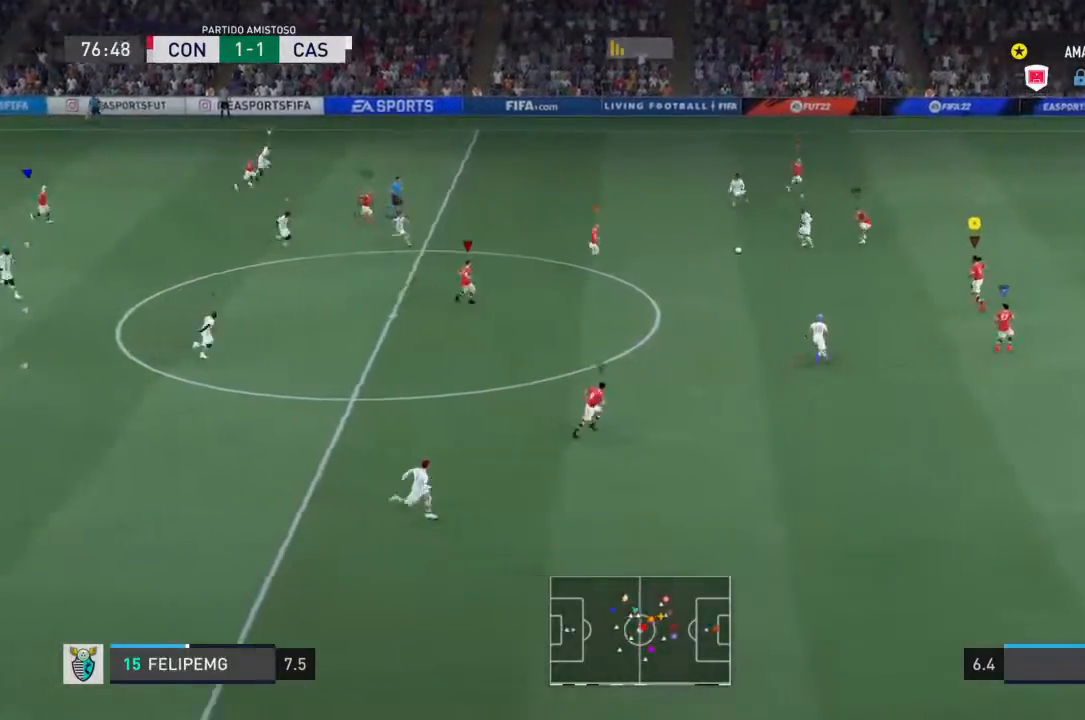
{"buttons": [], "left_stick": "up-right", "right_stick": "center", "events": [[167, "left_stick", "center"], [233, "left_stick", "up-right"]]}
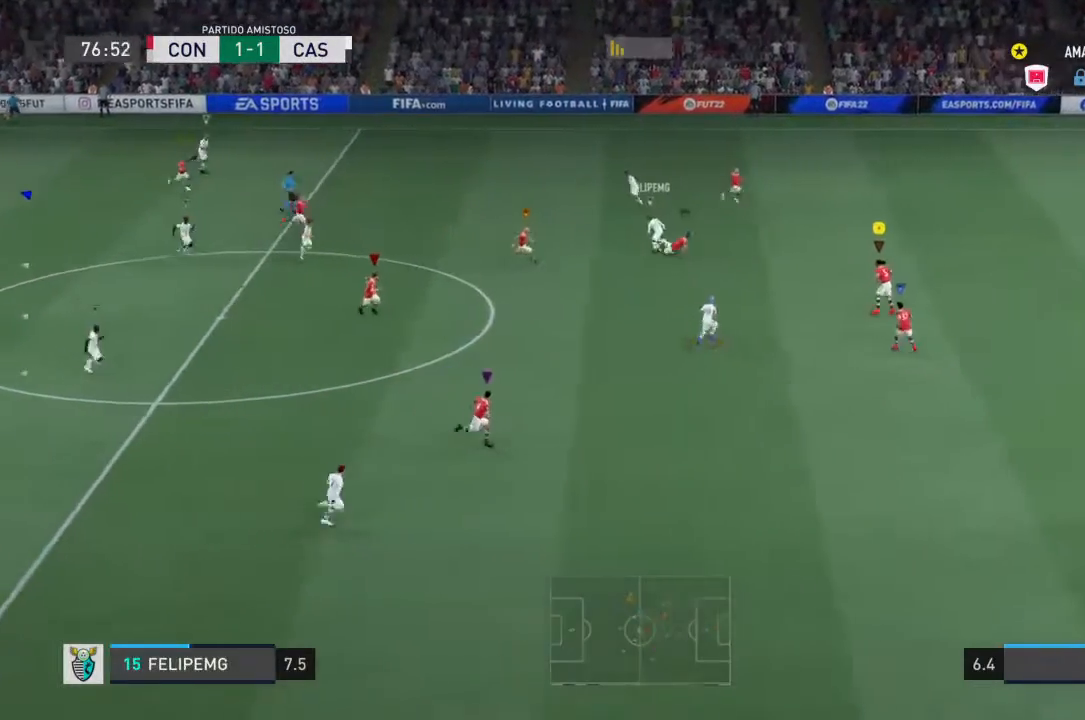
{"buttons": [], "left_stick": "up-right", "right_stick": "center", "events": []}
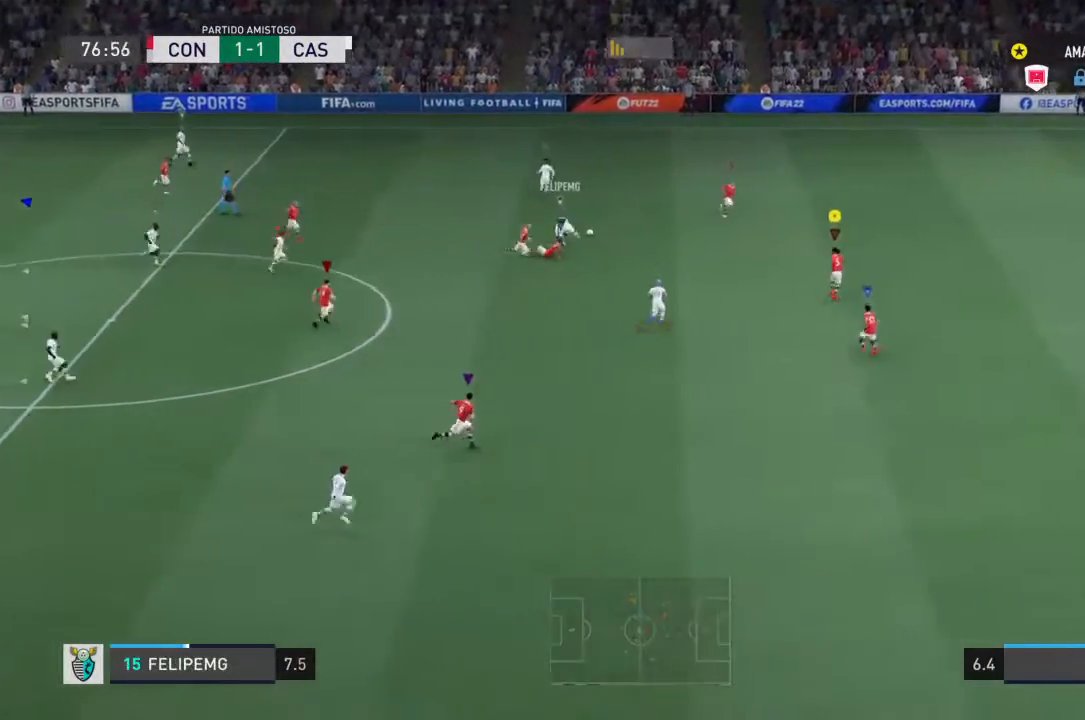
{"buttons": [], "left_stick": "up", "right_stick": "center", "events": [[467, "left_stick", "up"]]}
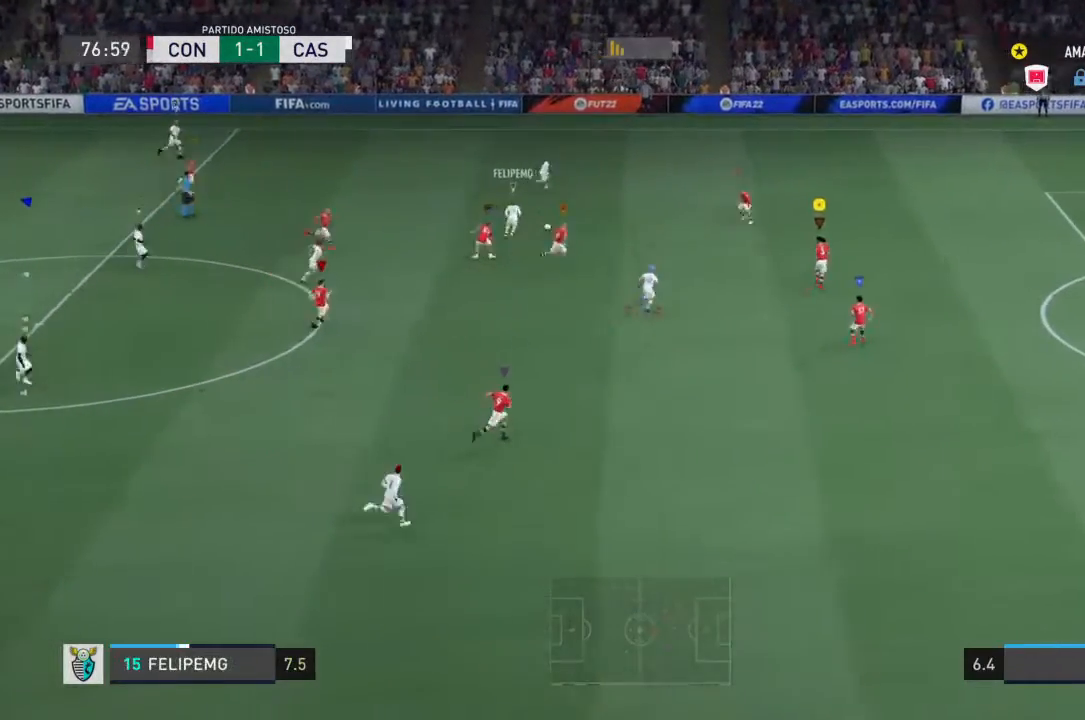
{"buttons": [], "left_stick": "up-right", "right_stick": "center", "events": [[467, "left_stick", "up-right"]]}
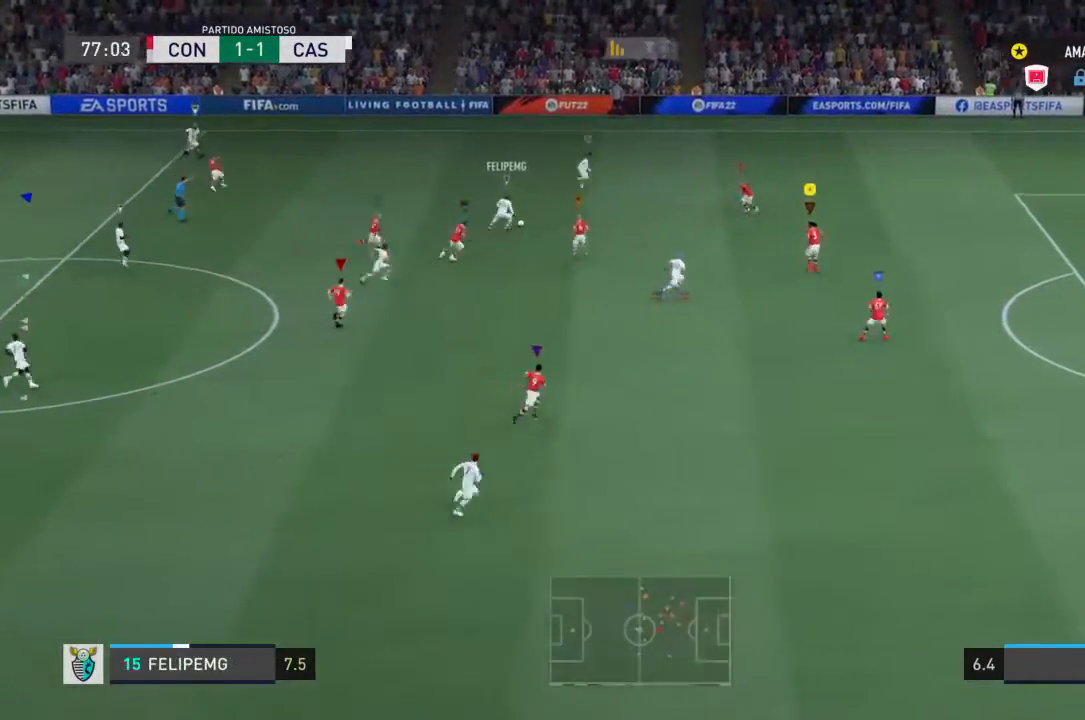
{"buttons": [], "left_stick": "right", "right_stick": "up", "events": [[167, "left_stick", "right"], [267, "left_stick", "up-right"], [400, "left_stick", "right"], [467, "right_stick", "up"]]}